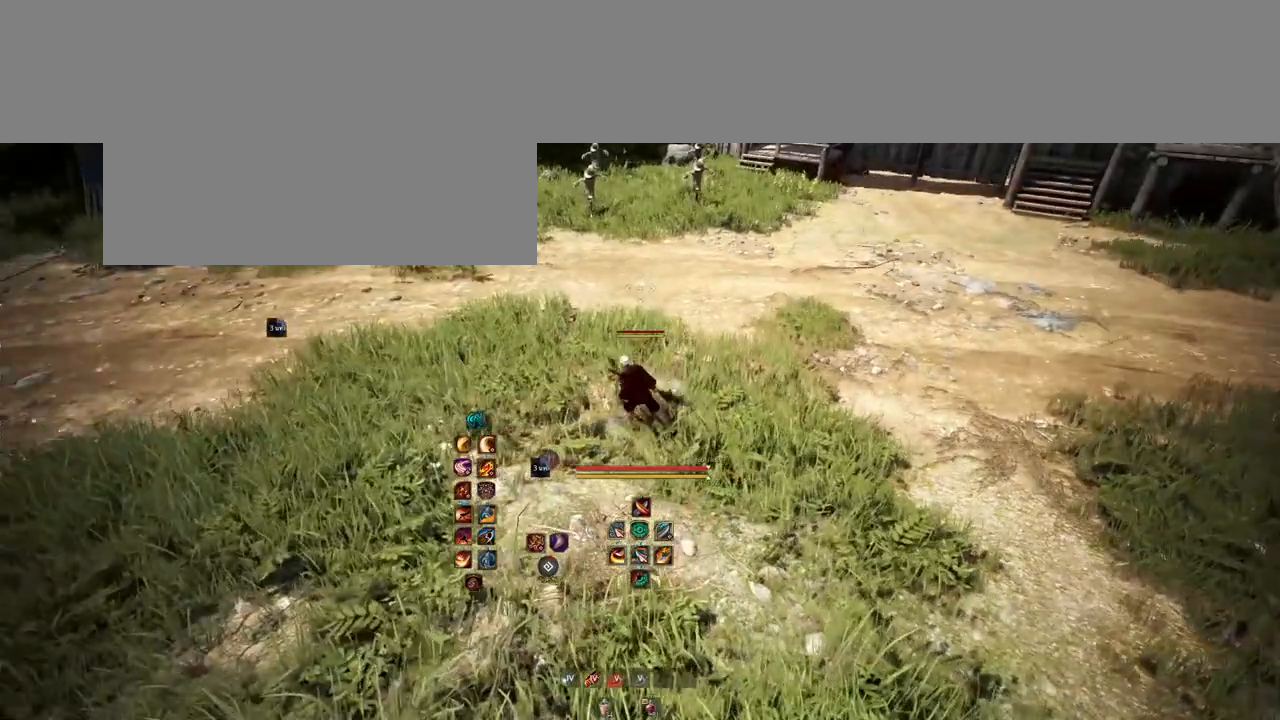
Gameplay with keyboard and mouse; each line is a JSON object with the keys and mouse buttons held at the frame after it. "events" lists presses ("down") and releases ("up") of "a", "b", "d", "e", "f4", "q", "s", "shift", "space", "w", "mouse_left", "mouse_right", "mouse_mb4" and "mouse_mb5" between this image and that frame as [ms after this image, input, new state], when the widget could be followed in between. "mouse_left", "mouse_right", "mouse_mb4", "mouse_mb5" = the "left", "right", "mb4", "mb5" buttons of the "mouse" list. No other keys are recorded. Mouse movement is not recorded.
{"keys": ["w"], "mouse": [], "events": [[50, "d", "down"], [83, "d", "up"], [100, "a", "down"], [200, "w", "down"], [233, "a", "up"], [267, "w", "up"], [417, "w", "down"]]}
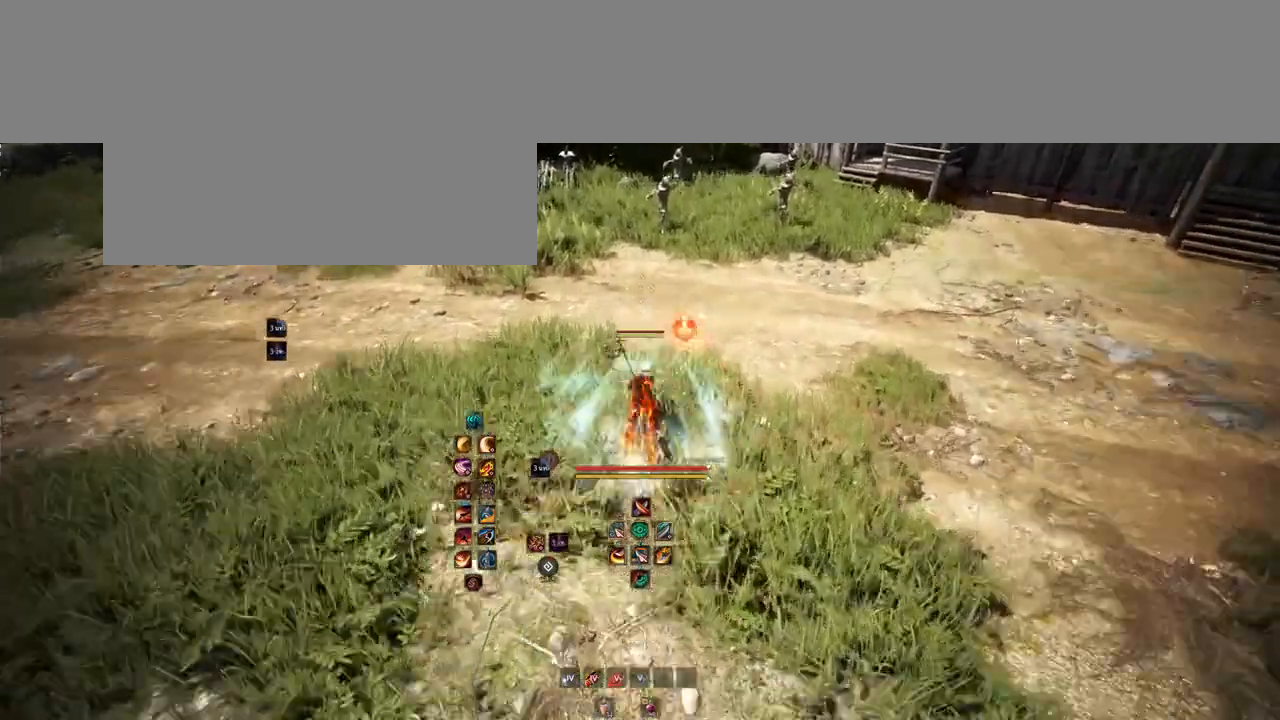
{"keys": ["a", "s"], "mouse": [], "events": [[33, "w", "up"], [67, "d", "down"], [267, "d", "up"], [433, "a", "down"], [433, "s", "down"]]}
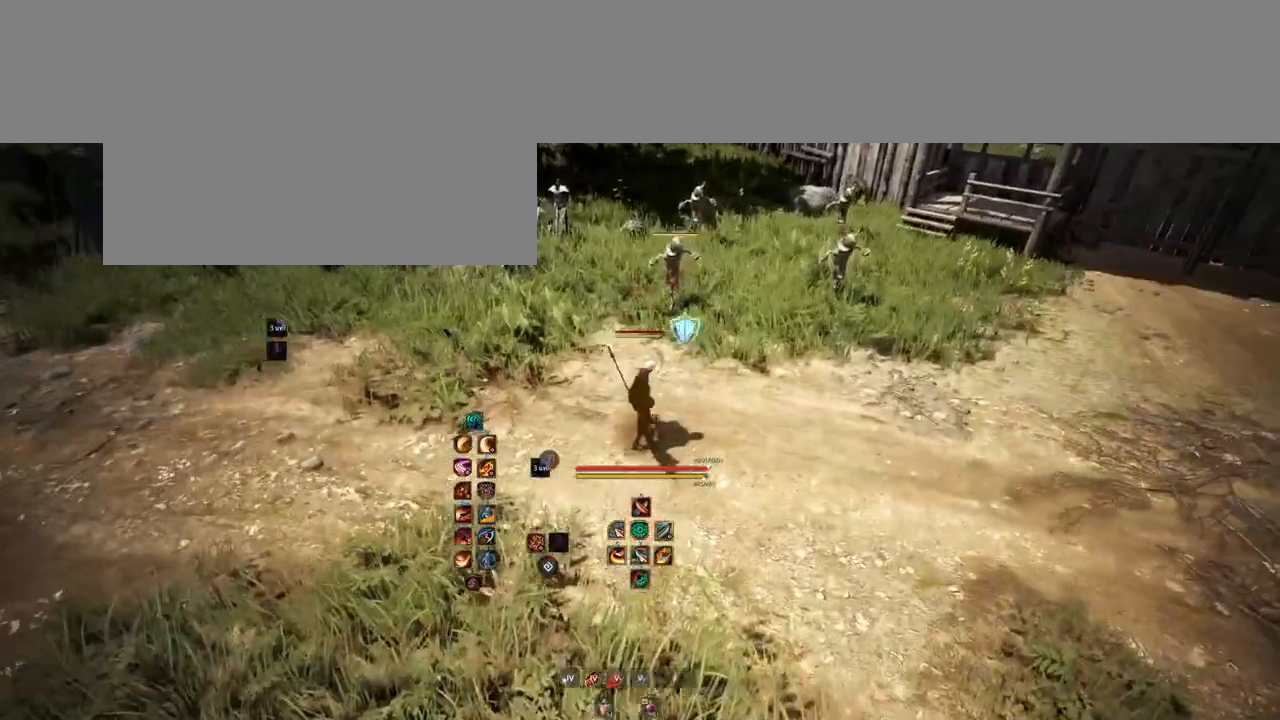
{"keys": ["a", "s"], "mouse": [], "events": [[133, "a", "up"], [500, "a", "down"]]}
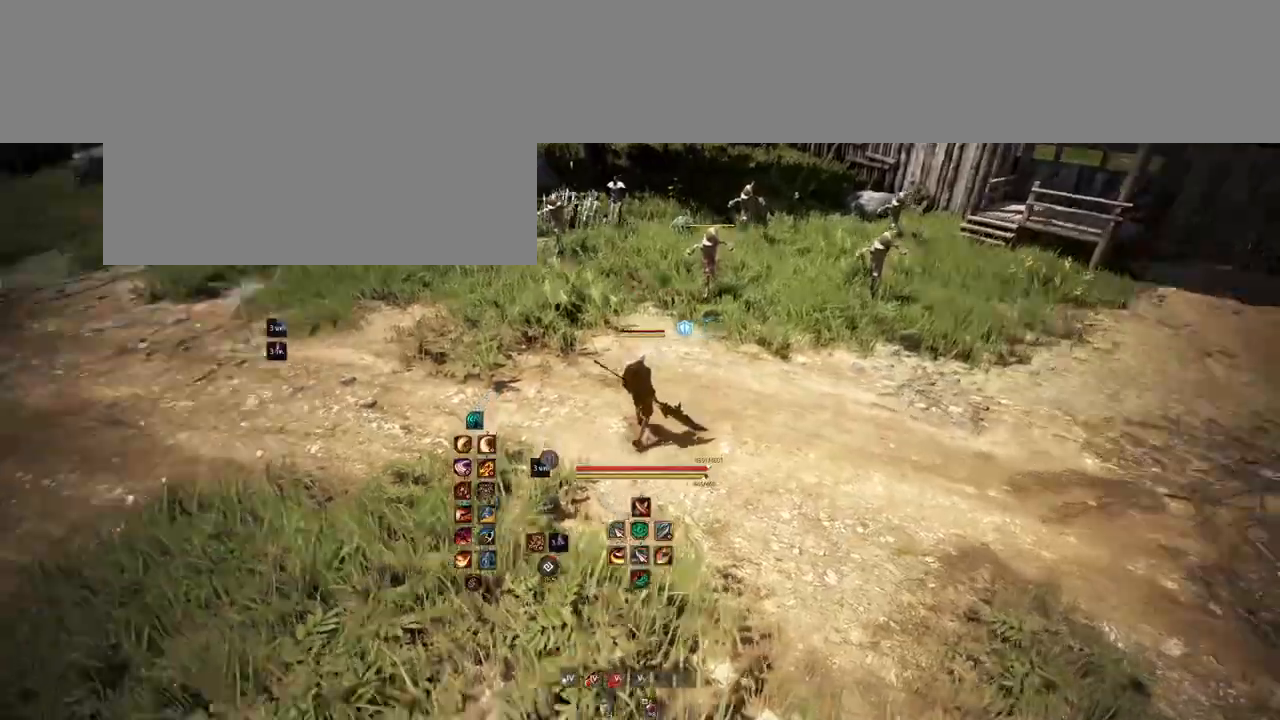
{"keys": ["a", "w"], "mouse": [], "events": [[83, "s", "up"], [333, "w", "down"]]}
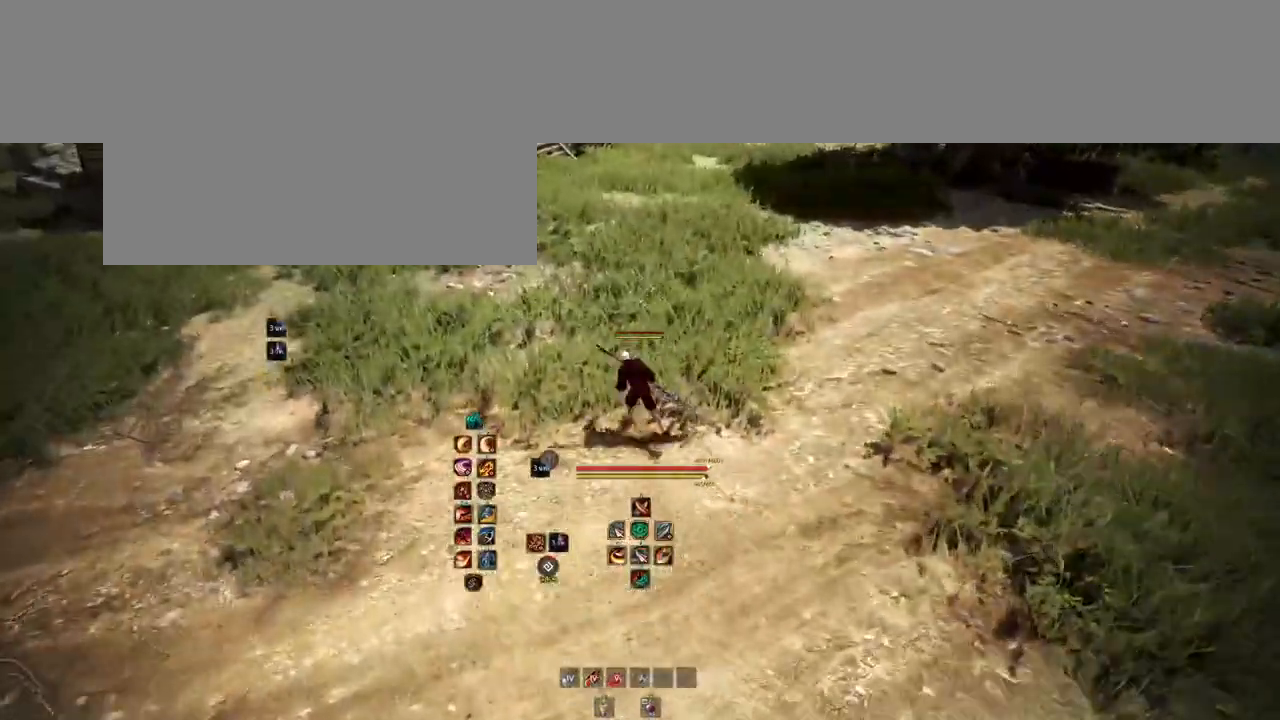
{"keys": [], "mouse": [], "events": [[367, "w", "up"], [433, "a", "up"]]}
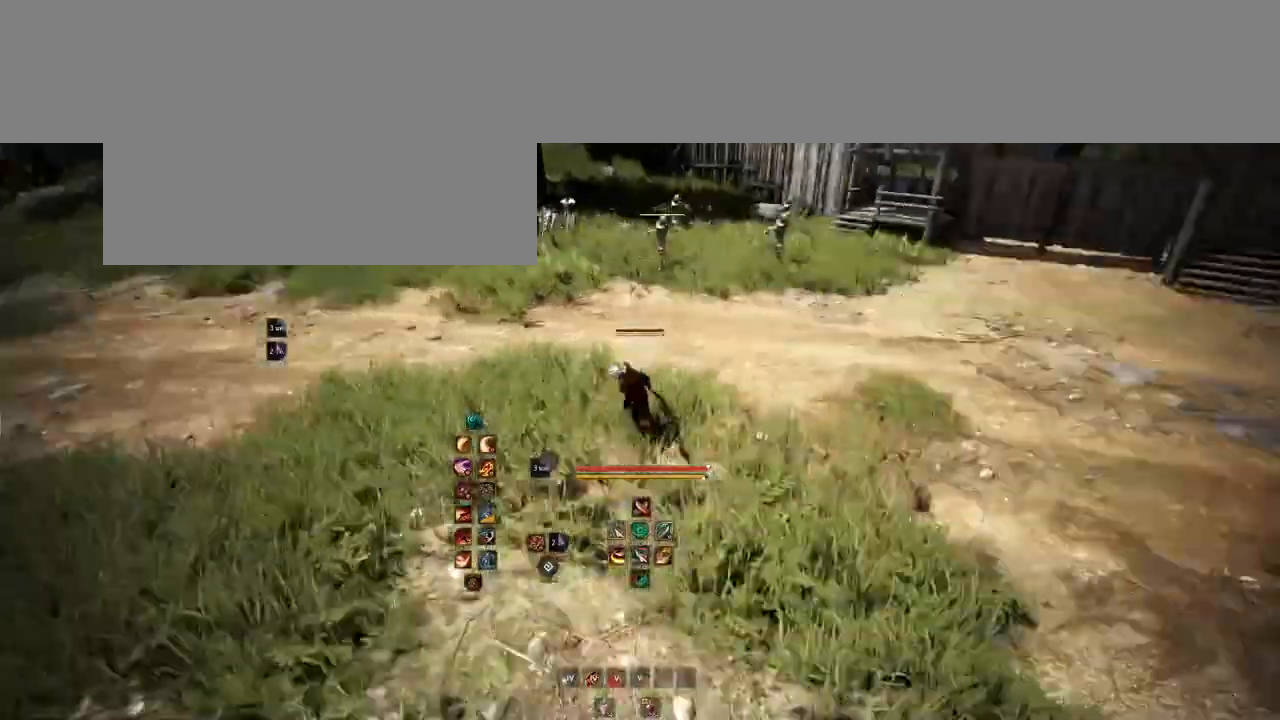
{"keys": ["s"], "mouse": [], "events": [[283, "s", "down"]]}
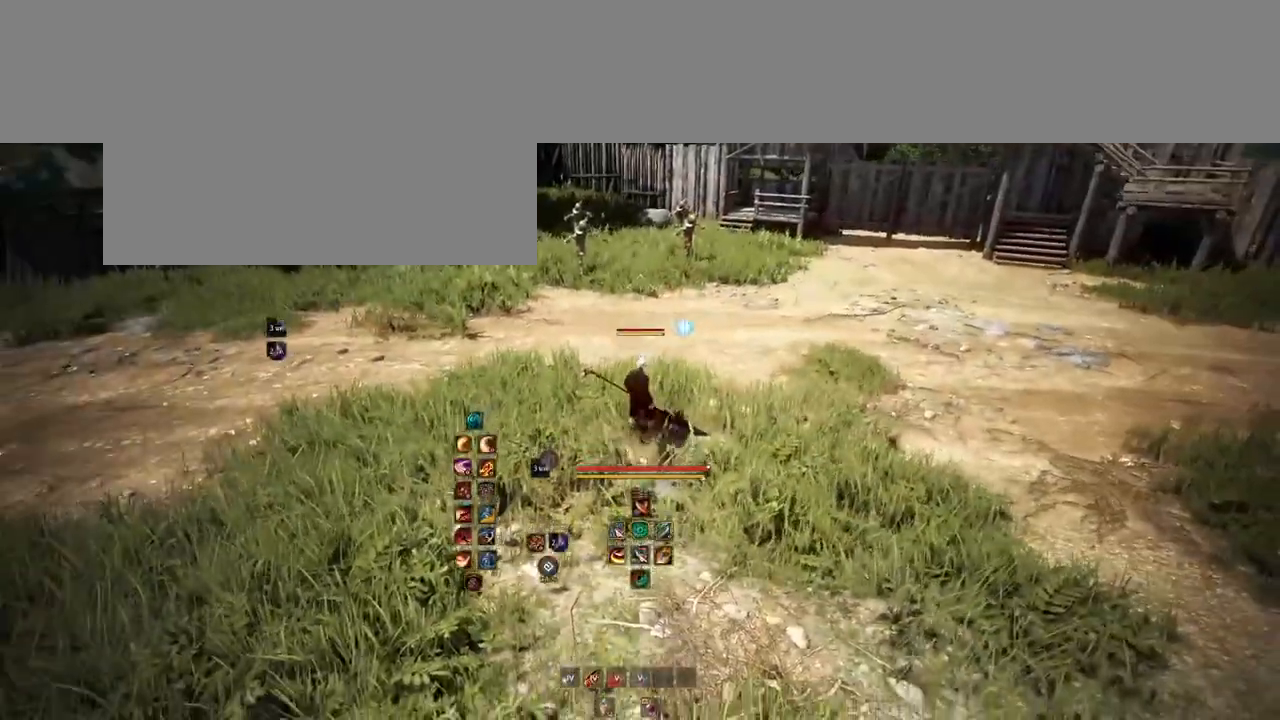
{"keys": [], "mouse": ["mb4"], "events": [[17, "s", "up"], [300, "w", "down"], [350, "mouse_mb4", "down"], [483, "w", "up"]]}
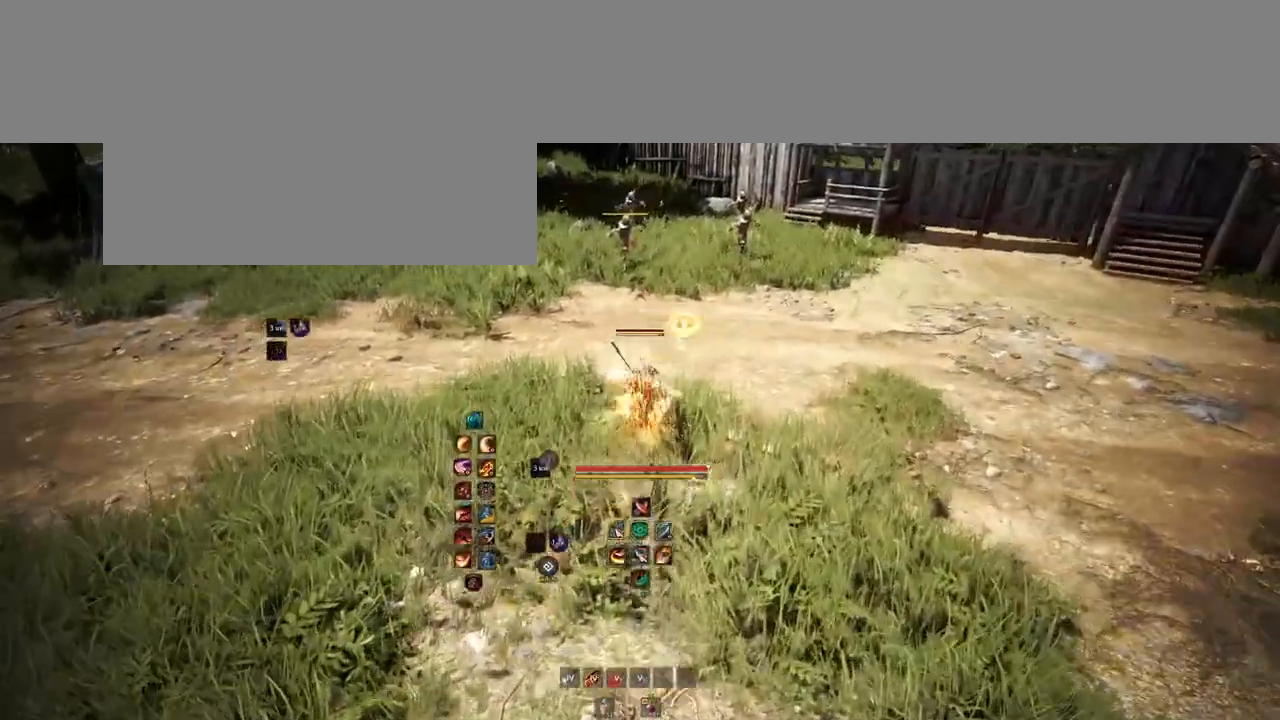
{"keys": ["s"], "mouse": ["left"], "events": [[33, "mouse_mb4", "up"], [117, "s", "down"], [333, "mouse_left", "down"]]}
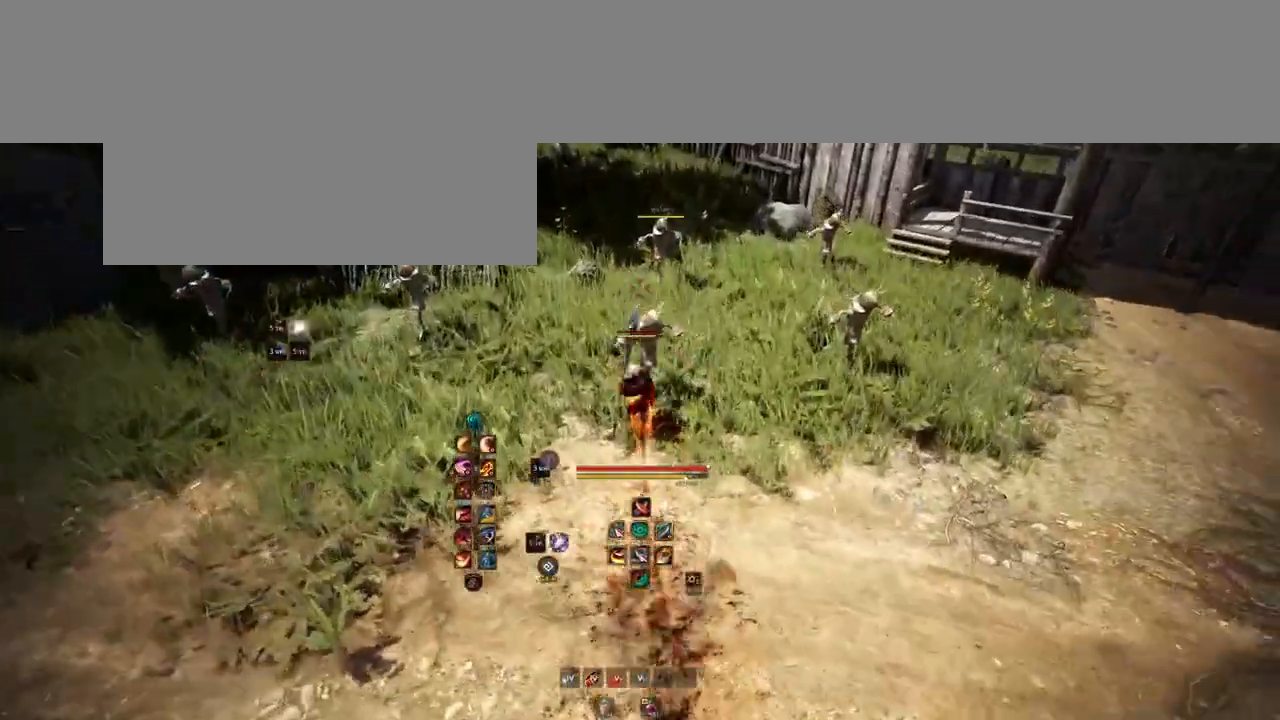
{"keys": [], "mouse": [], "events": [[383, "mouse_left", "up"], [483, "s", "up"]]}
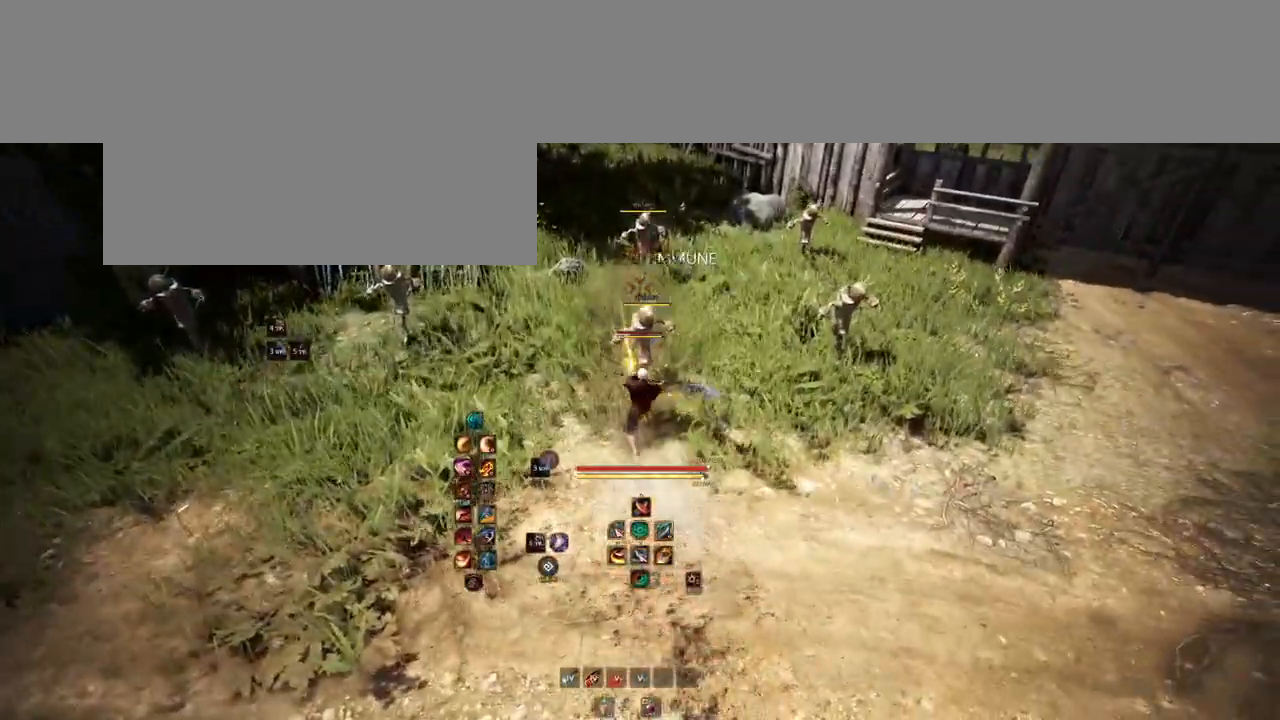
{"keys": [], "mouse": [], "events": []}
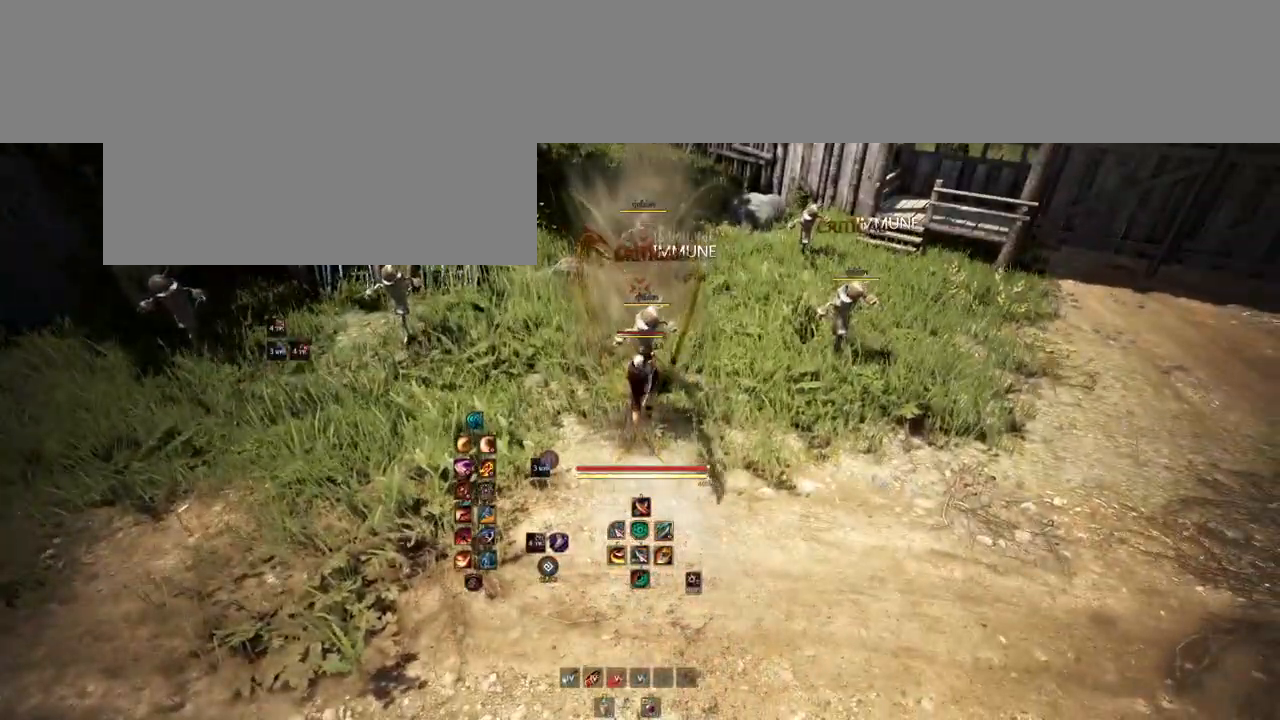
{"keys": [], "mouse": [], "events": []}
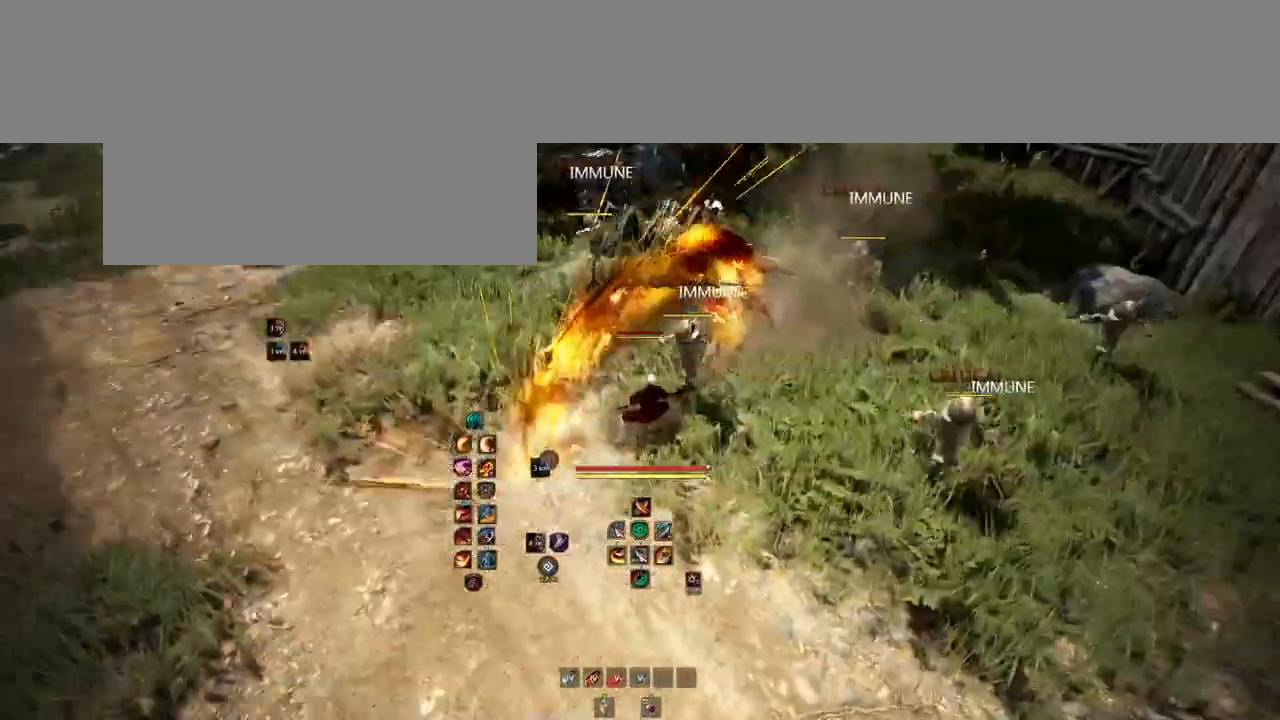
{"keys": ["a", "w"], "mouse": [], "events": [[33, "a", "down"], [433, "w", "down"]]}
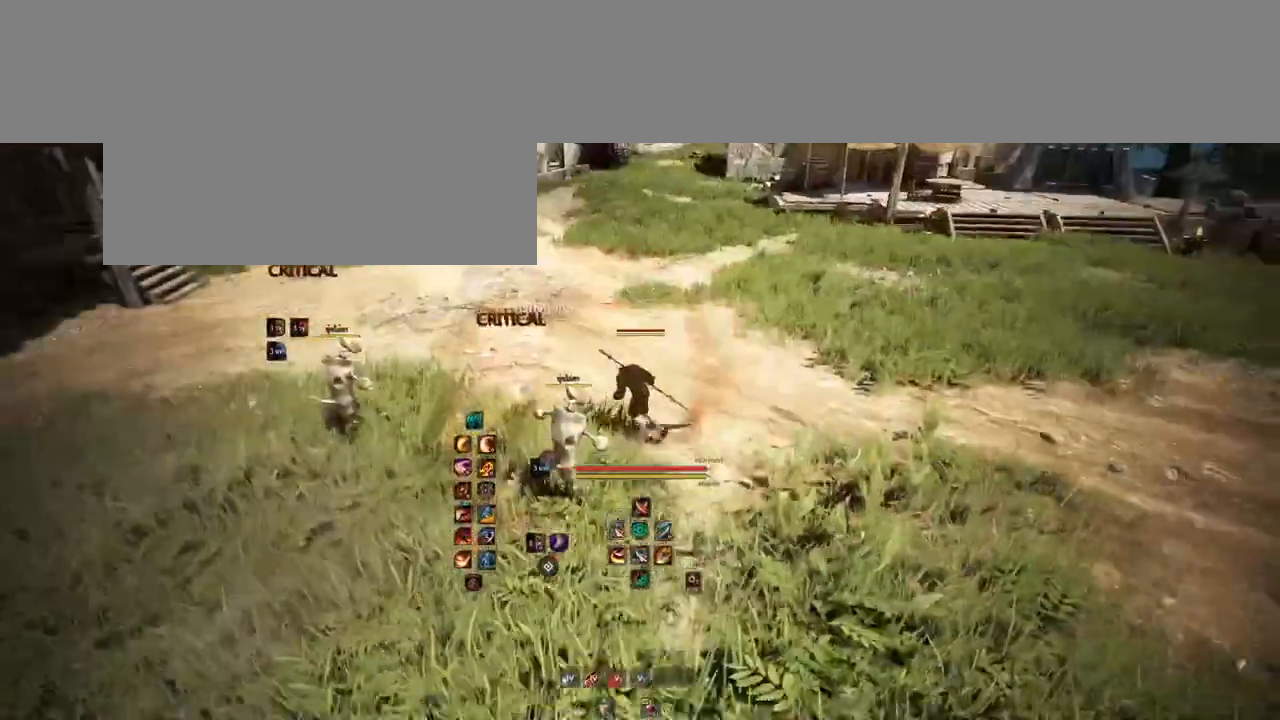
{"keys": ["w"], "mouse": [], "events": [[150, "a", "up"]]}
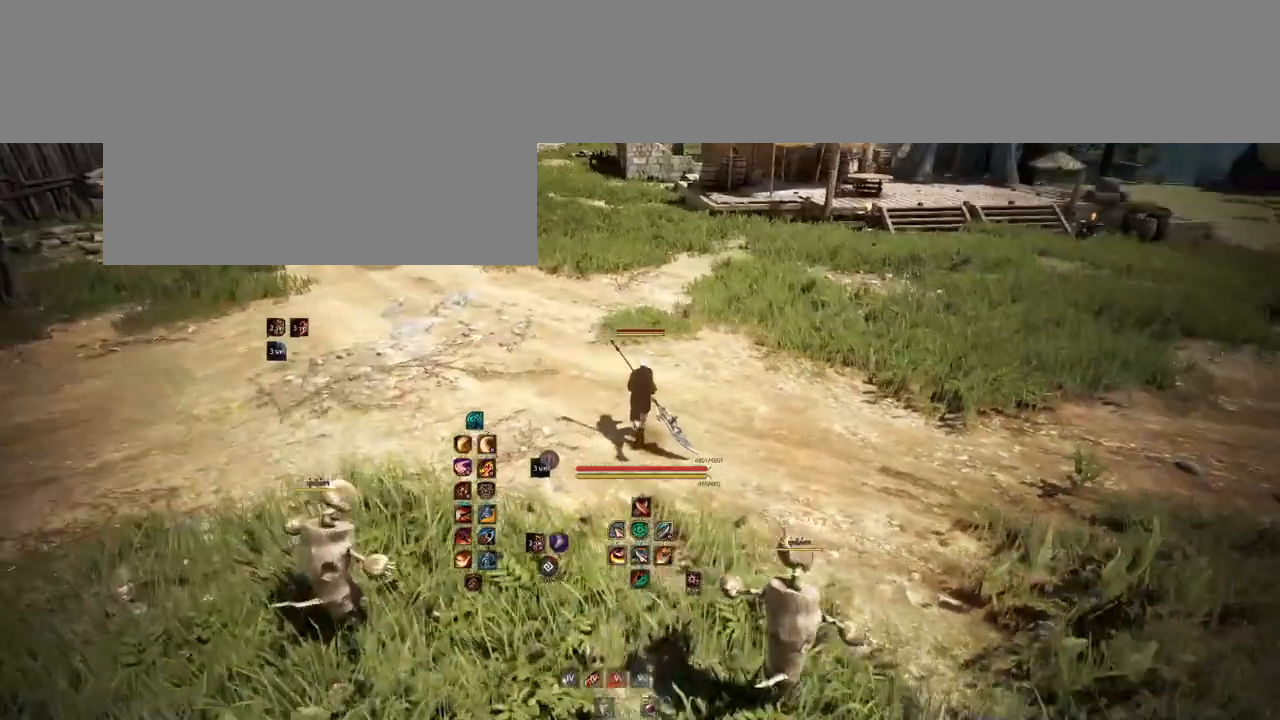
{"keys": ["w"], "mouse": [], "events": [[200, "mouse_right", "down"], [333, "mouse_right", "up"]]}
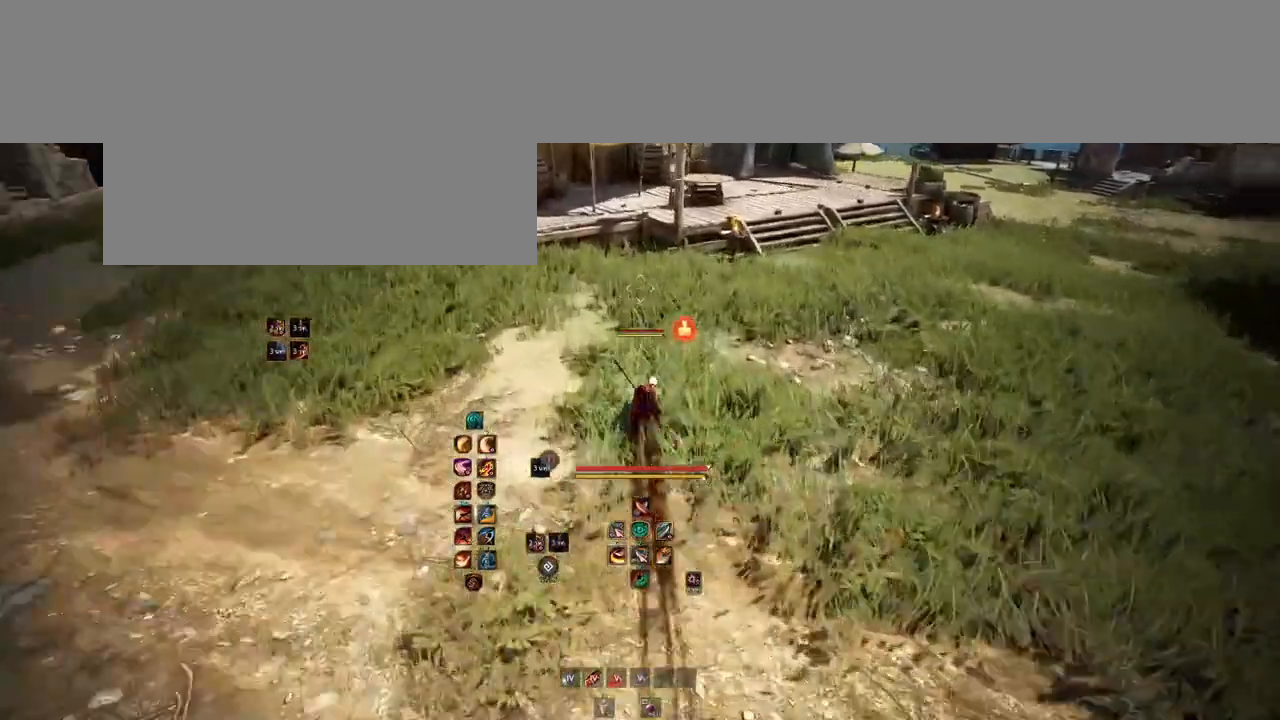
{"keys": ["a"], "mouse": [], "events": [[133, "a", "down"], [250, "w", "up"]]}
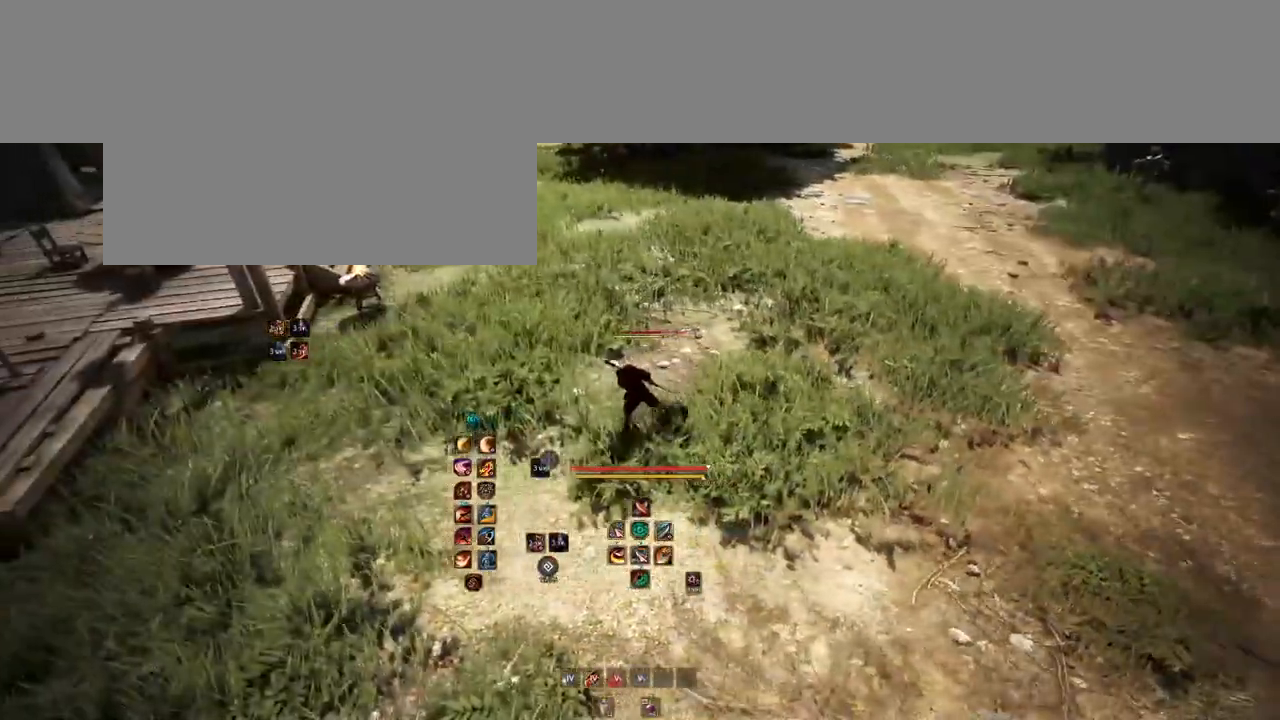
{"keys": ["a"], "mouse": [], "events": []}
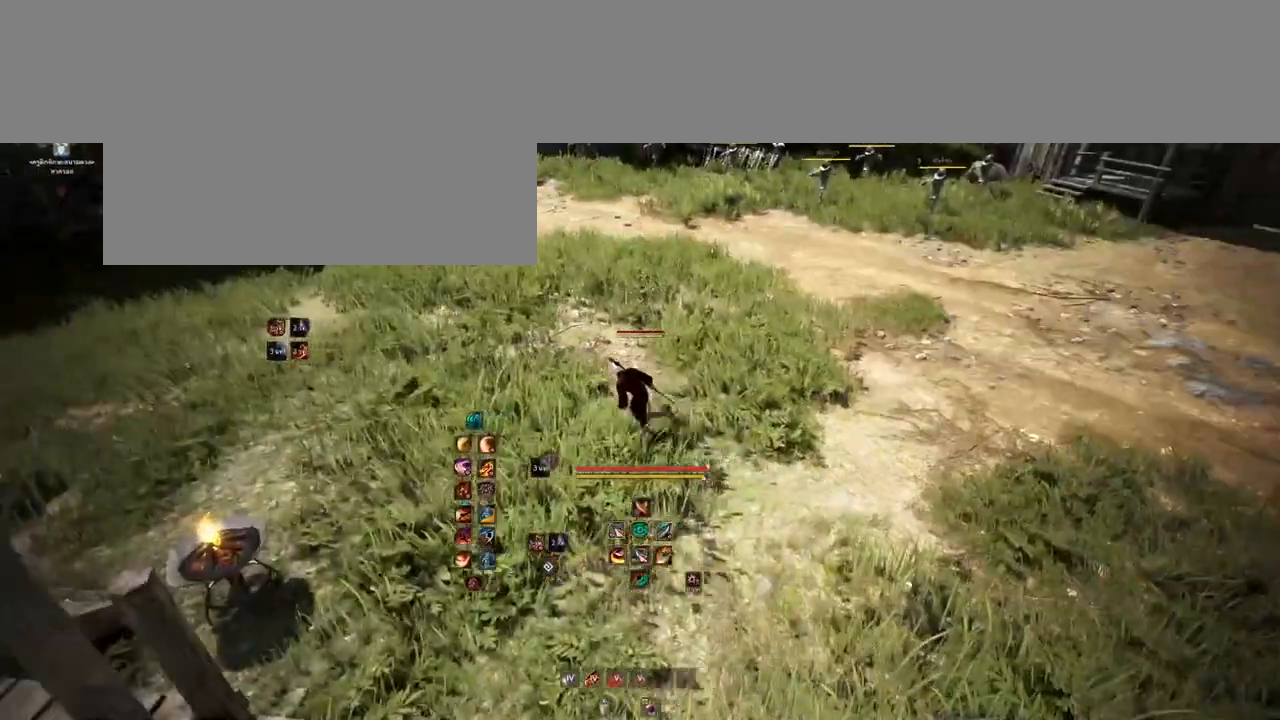
{"keys": [], "mouse": [], "events": [[33, "a", "up"]]}
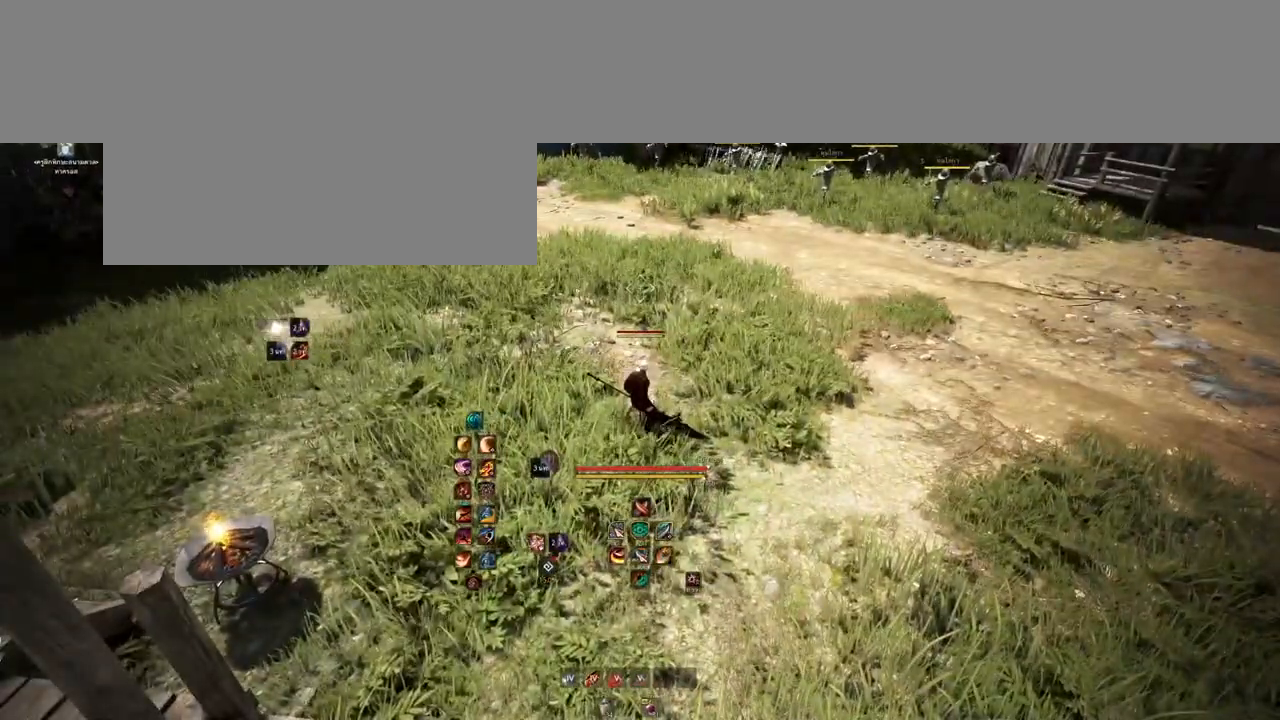
{"keys": [], "mouse": [], "events": []}
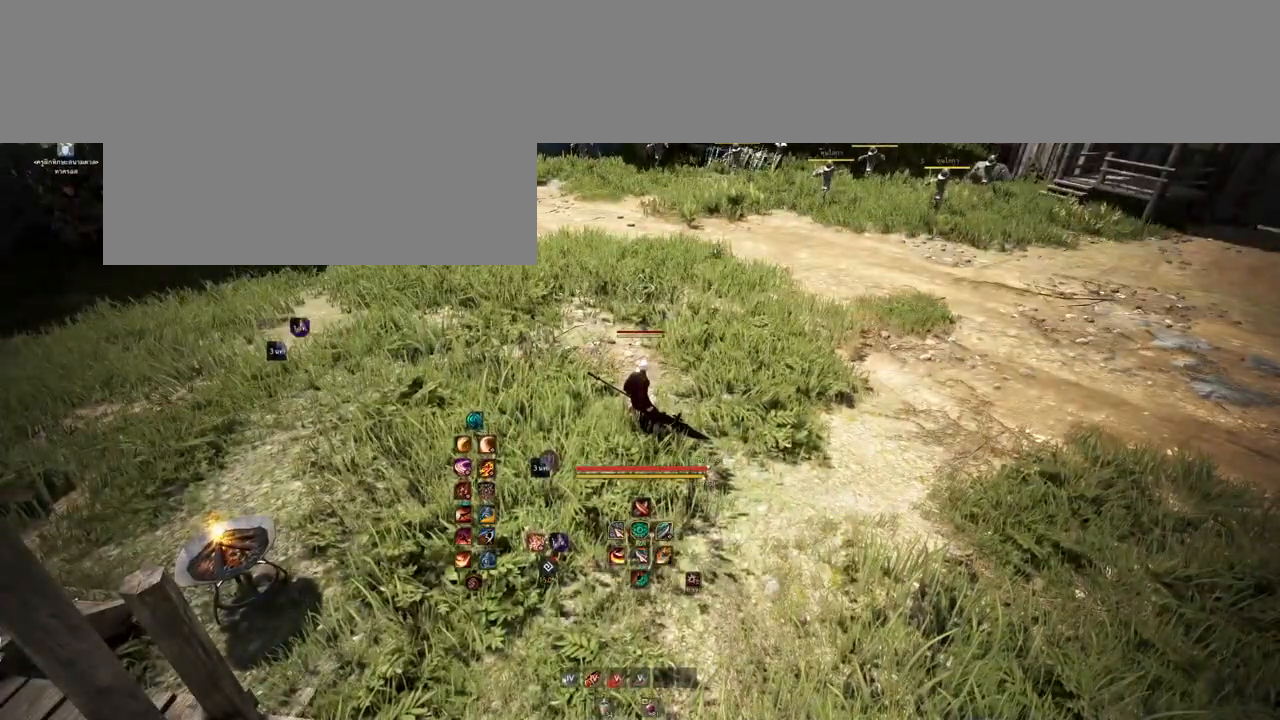
{"keys": [], "mouse": [], "events": []}
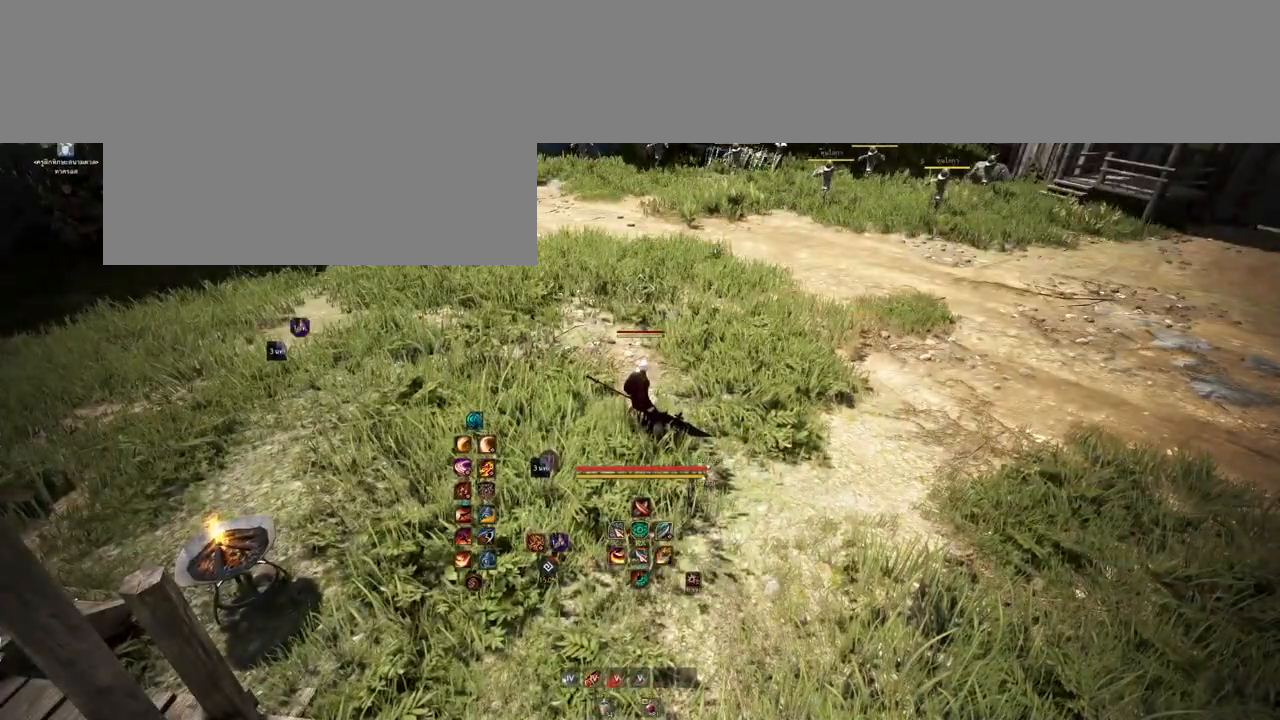
{"keys": [], "mouse": [], "events": []}
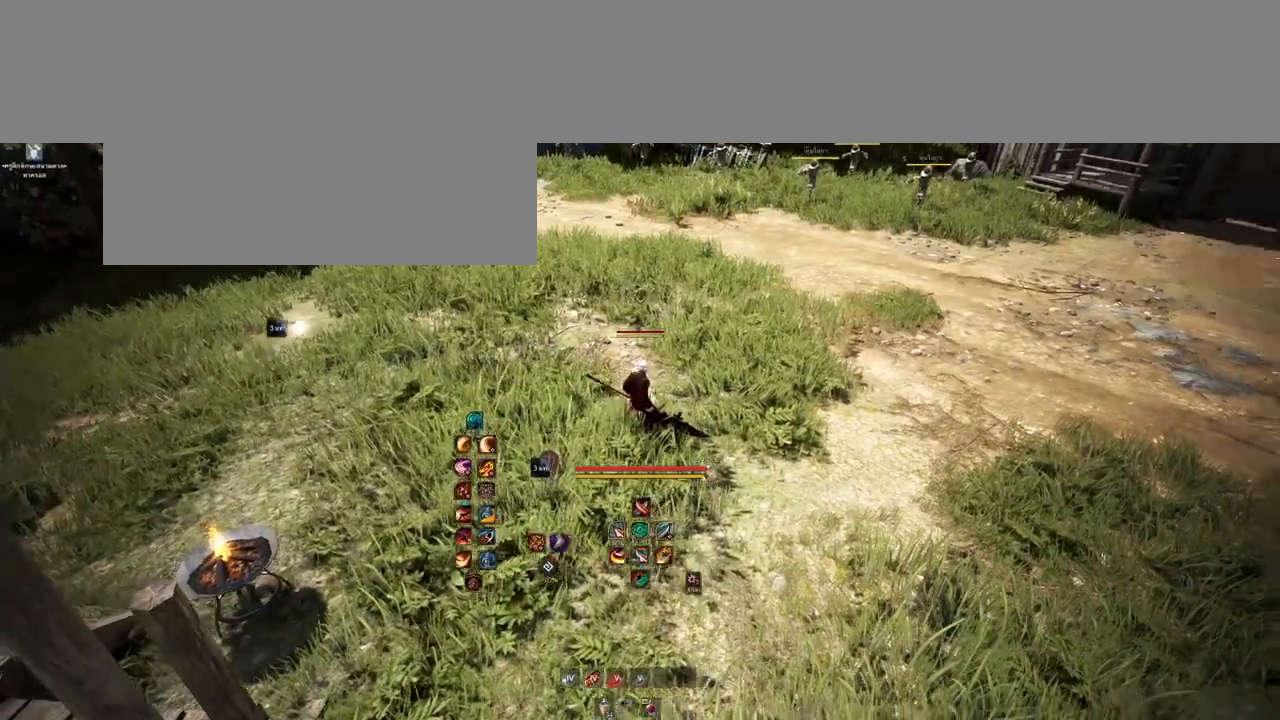
{"keys": [], "mouse": [], "events": [[67, "w", "down"], [250, "w", "up"]]}
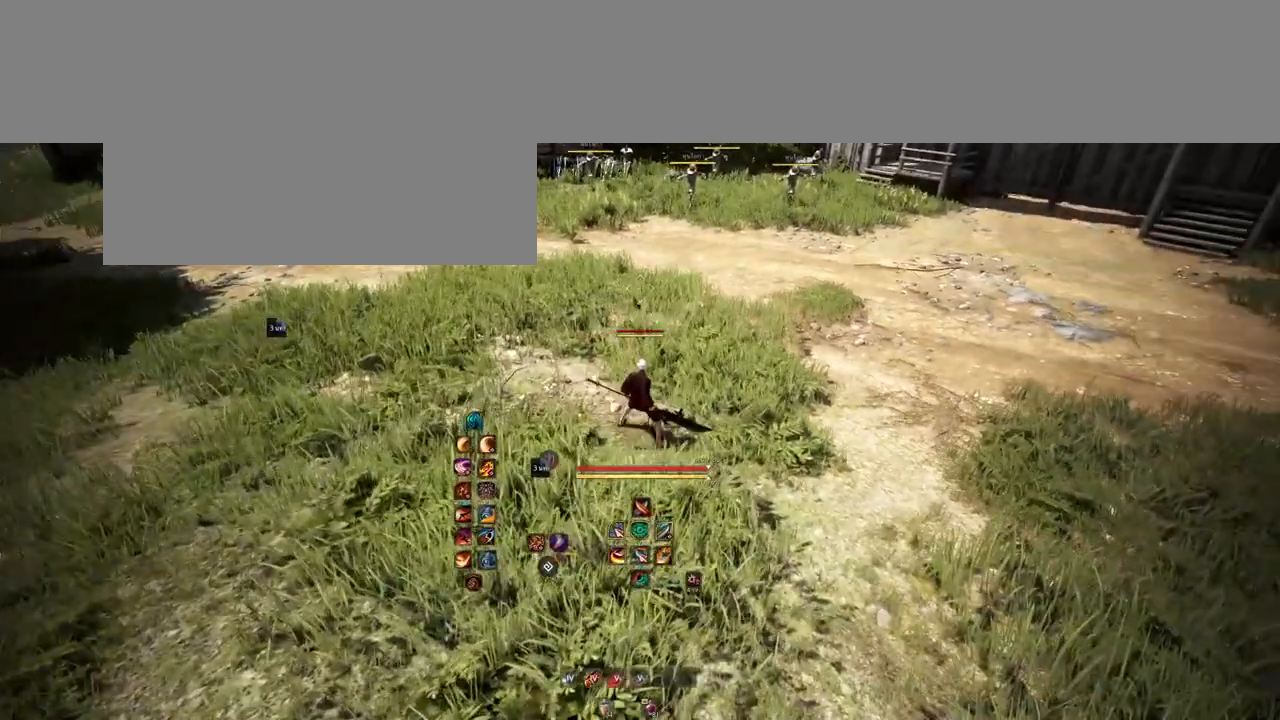
{"keys": [], "mouse": [], "events": [[317, "w", "down"], [450, "w", "up"]]}
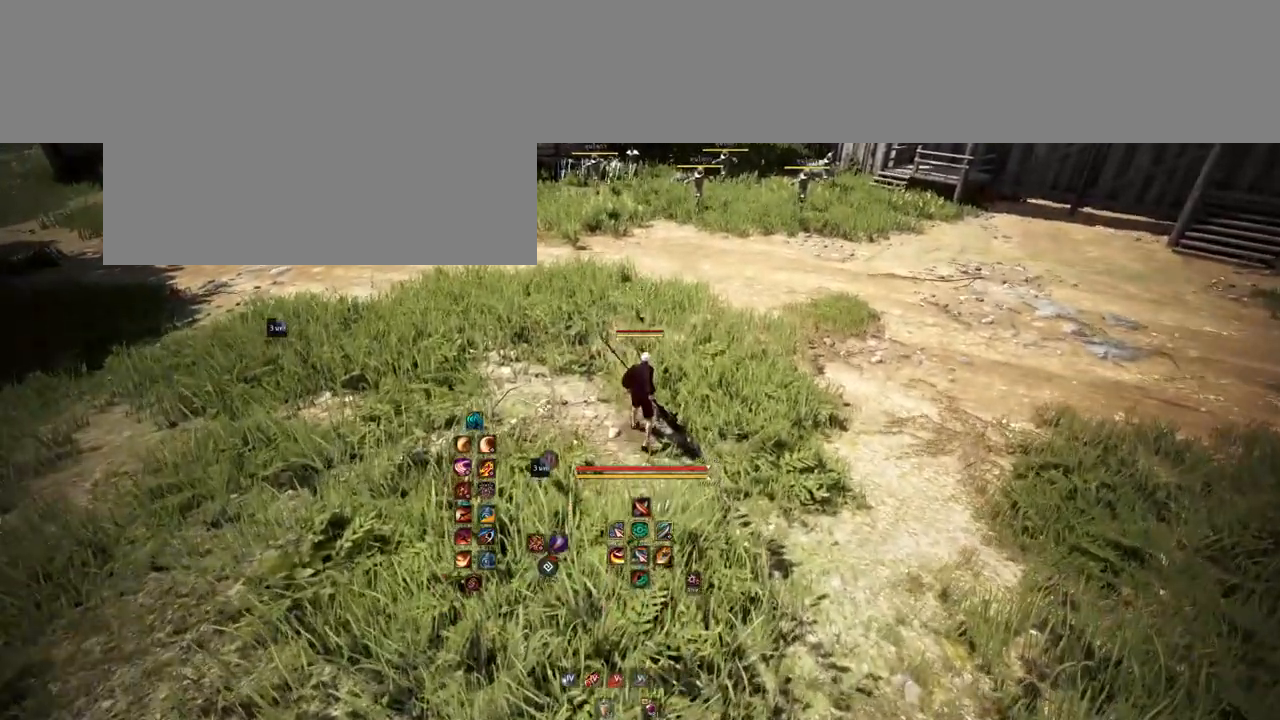
{"keys": ["w"], "mouse": [], "events": [[433, "w", "down"]]}
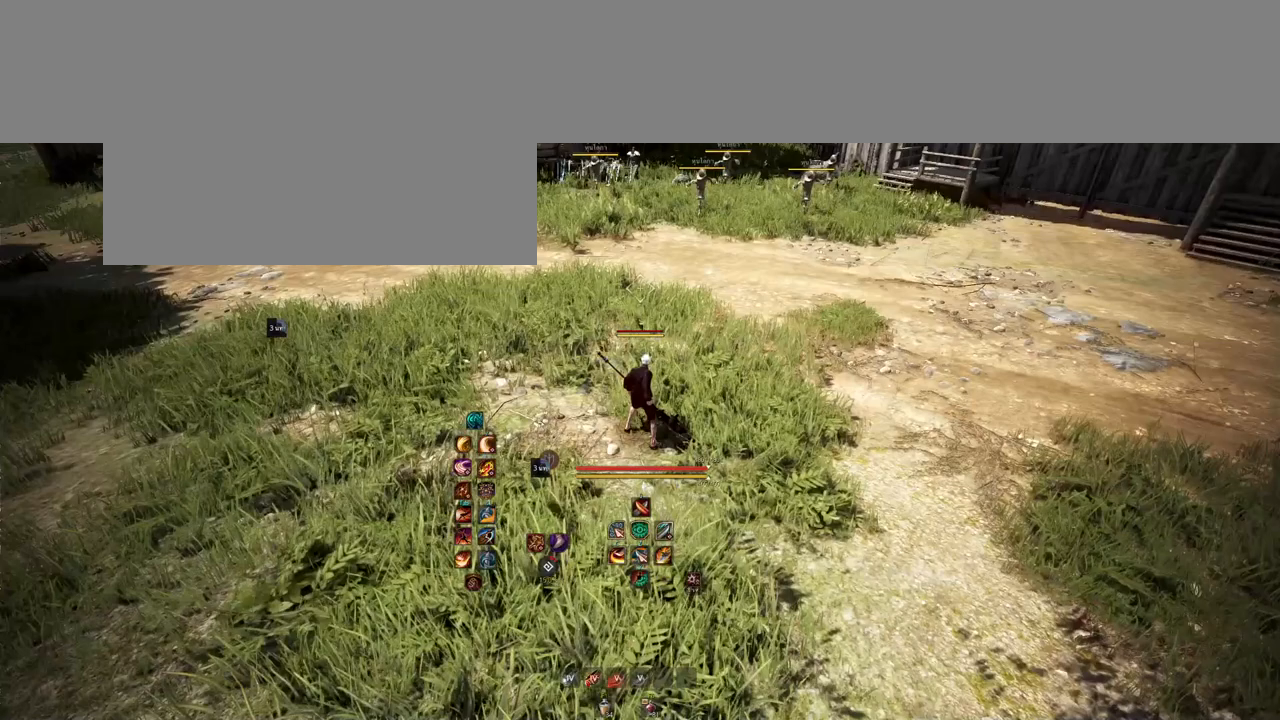
{"keys": ["s"], "mouse": ["left"], "events": [[17, "mouse_mb4", "down"], [150, "mouse_mb4", "up"], [150, "w", "up"], [250, "s", "down"], [383, "mouse_left", "down"]]}
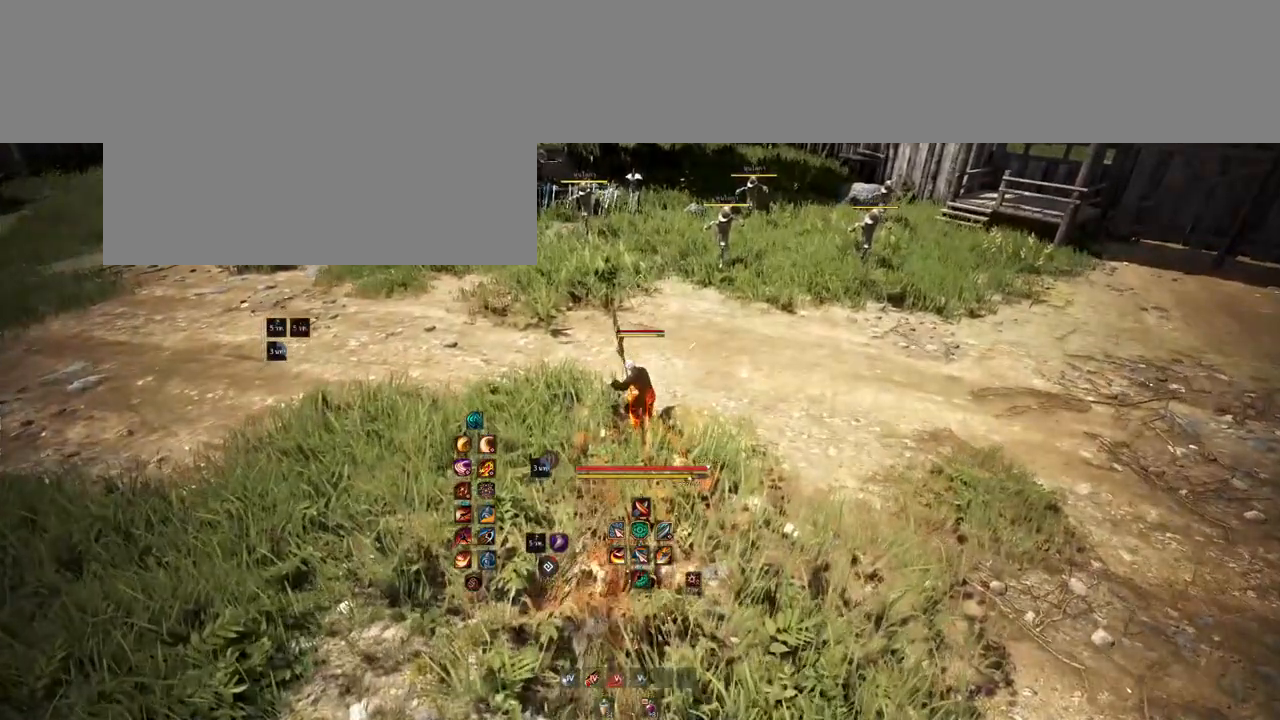
{"keys": [], "mouse": [], "events": [[33, "mouse_left", "up"], [117, "s", "up"]]}